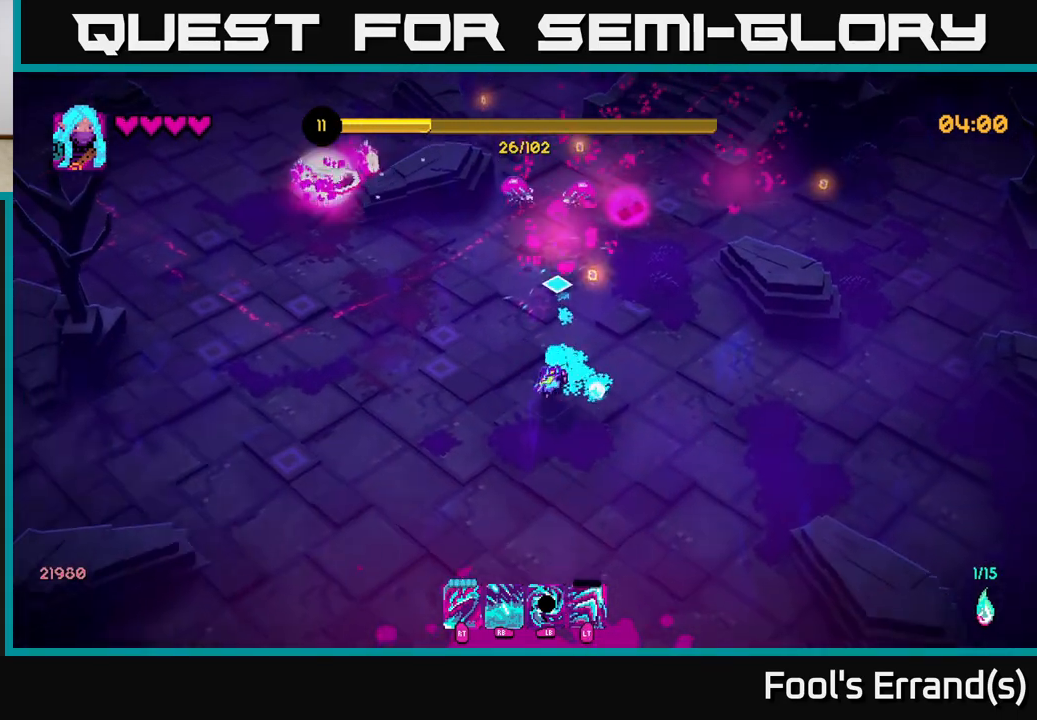
Gameplay with a controller (Xbox layout); each line is a JSON object with the inputs held at the frame after it. "events" lists button and stick changes between this image and that frame as [ms after this image, input, new state], when the widget could be followed in between. Not read: L3 R3.
{"buttons": ["R2"], "left_stick": "right", "right_stick": "up", "events": [[217, "left_stick", "up"], [417, "R2", "down"], [483, "left_stick", "right"]]}
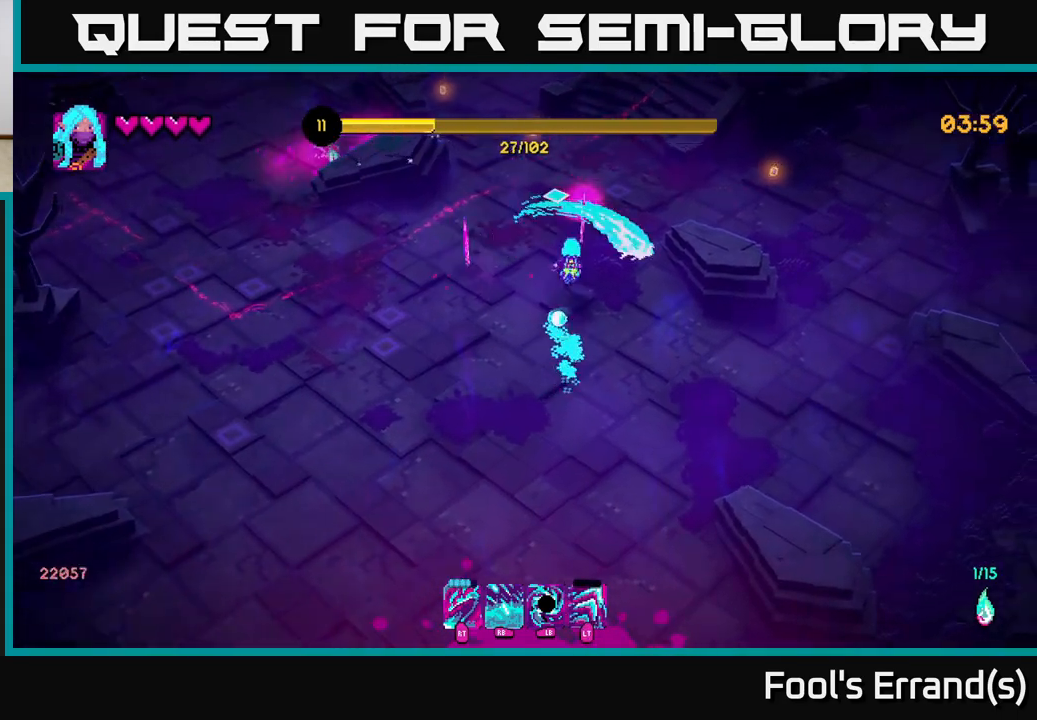
{"buttons": [], "left_stick": "up", "right_stick": "left", "events": [[17, "R2", "up"], [117, "L2", "down"], [167, "right_stick", "up-left"], [200, "left_stick", "up"], [233, "L2", "up"], [333, "right_stick", "left"]]}
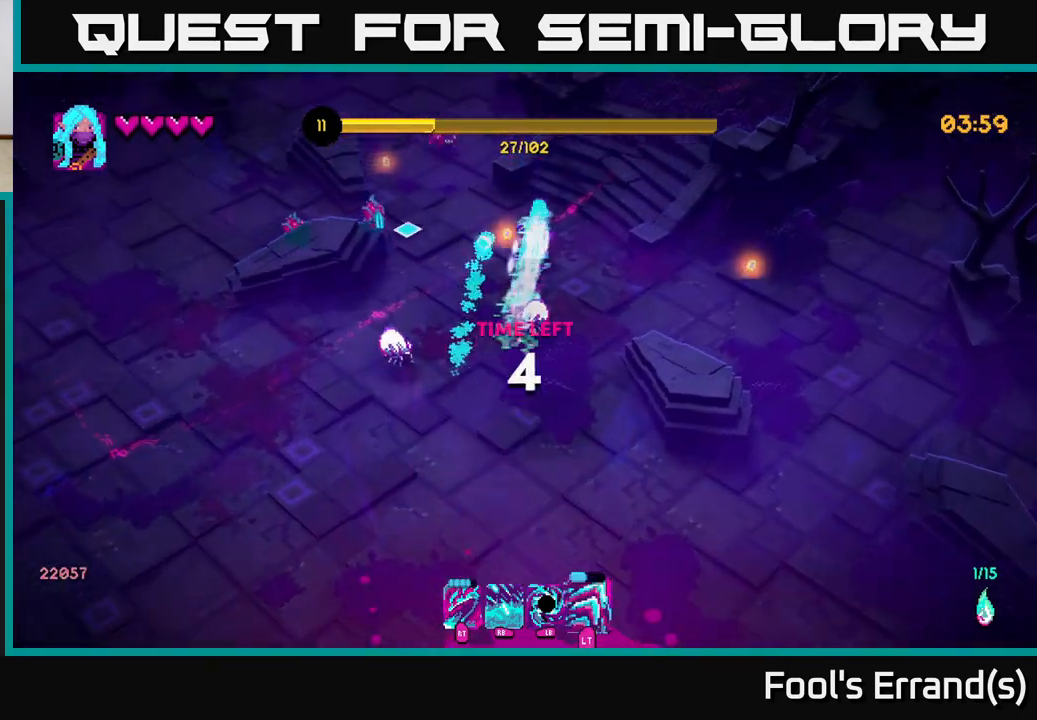
{"buttons": [], "left_stick": "right", "right_stick": "down-left", "events": [[17, "right_stick", "center"], [83, "L2", "down"], [217, "L2", "up"], [250, "right_stick", "left"], [317, "left_stick", "up-right"], [433, "right_stick", "down-left"], [450, "left_stick", "right"]]}
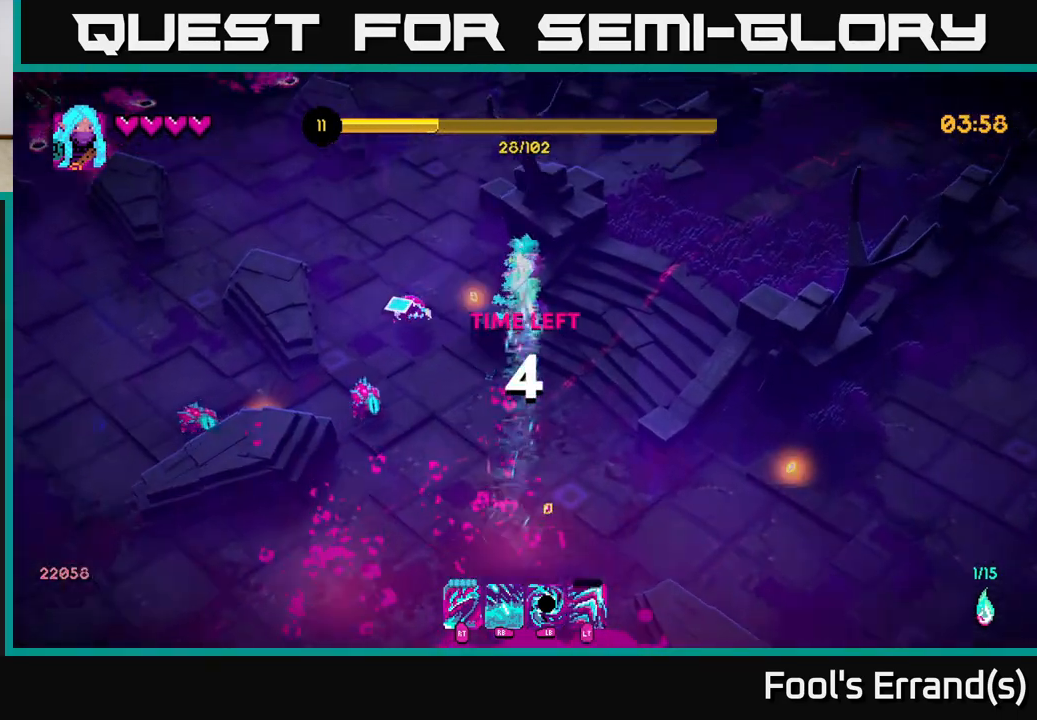
{"buttons": [], "left_stick": "down", "right_stick": "left", "events": [[133, "left_stick", "down"], [367, "R2", "down"], [400, "right_stick", "left"], [433, "R2", "up"]]}
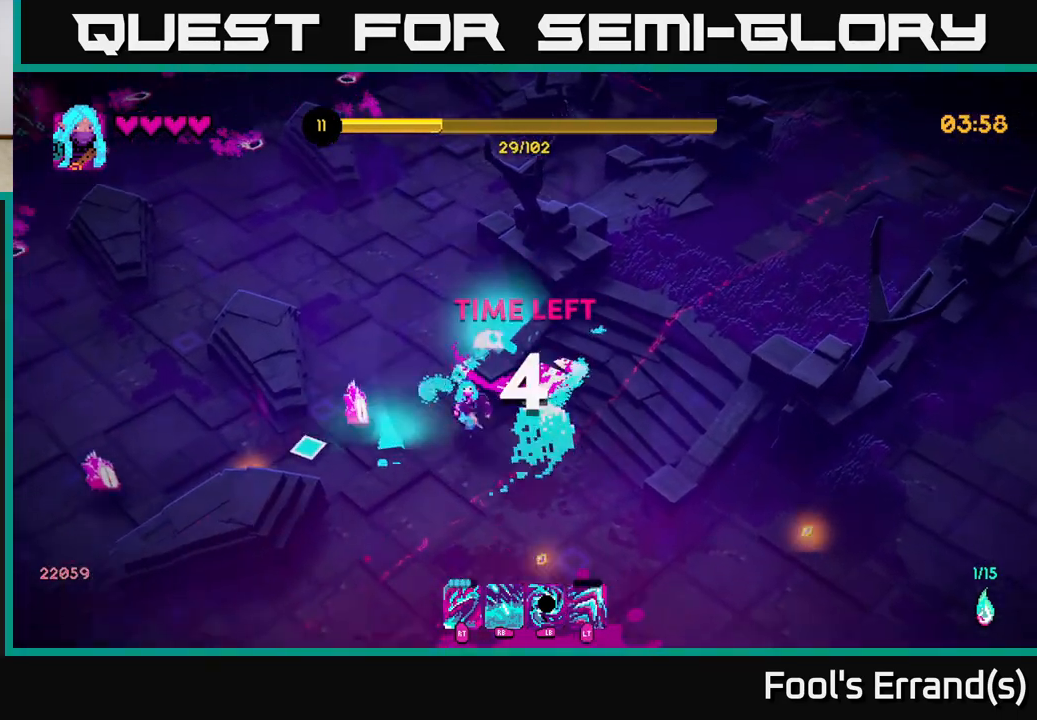
{"buttons": [], "left_stick": "right", "right_stick": "up-left", "events": [[67, "L2", "down"], [200, "L2", "up"], [217, "right_stick", "up-left"], [250, "left_stick", "down-right"], [350, "left_stick", "right"]]}
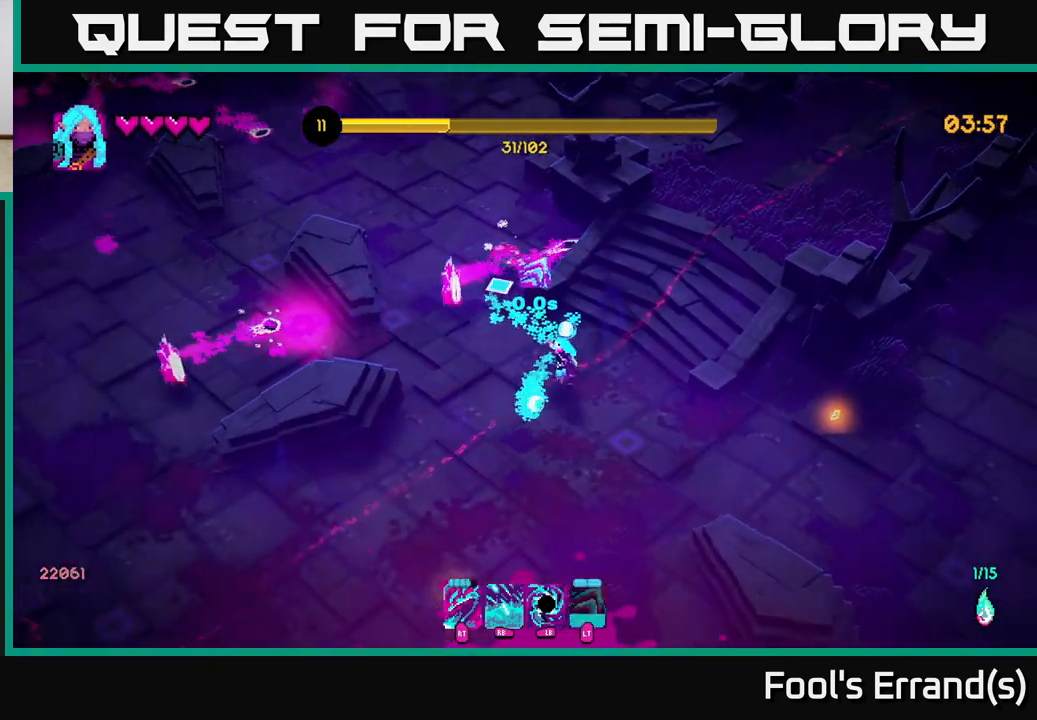
{"buttons": [], "left_stick": "down-right", "right_stick": "up-left", "events": [[83, "R1", "down"], [183, "R1", "up"], [333, "left_stick", "down-right"]]}
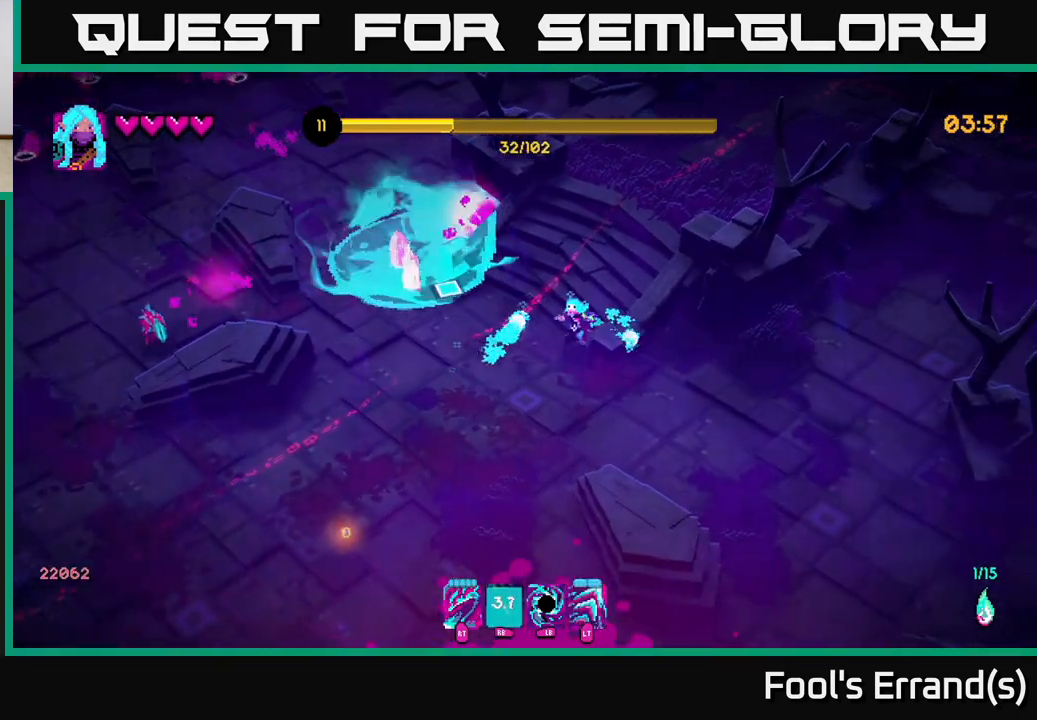
{"buttons": ["L1"], "left_stick": "down-left", "right_stick": "up-left", "events": [[83, "left_stick", "down-left"], [150, "left_stick", "left"], [417, "L1", "down"], [467, "left_stick", "down-left"]]}
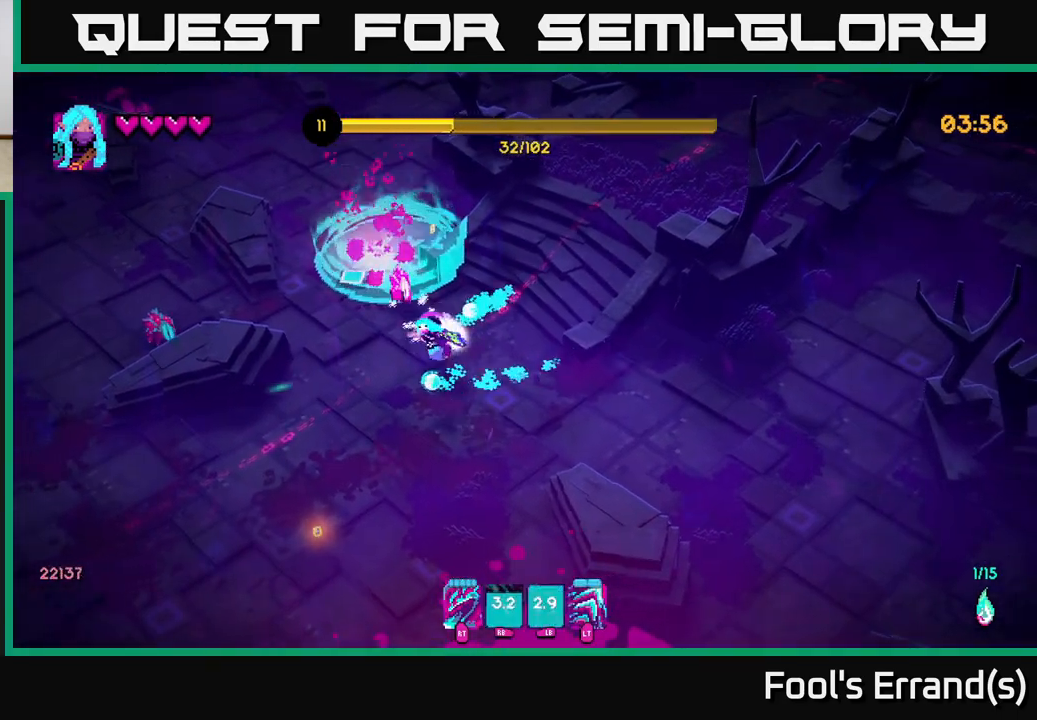
{"buttons": [], "left_stick": "down-left", "right_stick": "up", "events": [[117, "left_stick", "down"], [167, "L1", "up"], [200, "right_stick", "up"], [300, "left_stick", "center"], [400, "left_stick", "down-left"]]}
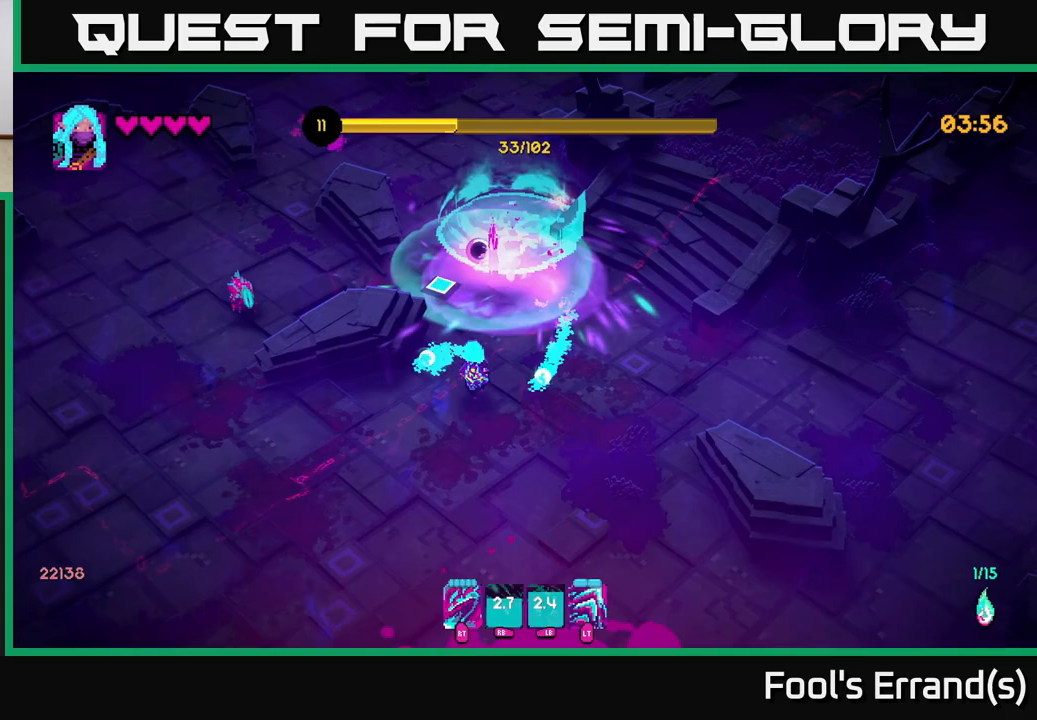
{"buttons": [], "left_stick": "up", "right_stick": "up", "events": [[33, "left_stick", "down-right"], [133, "left_stick", "up-right"], [333, "left_stick", "up"]]}
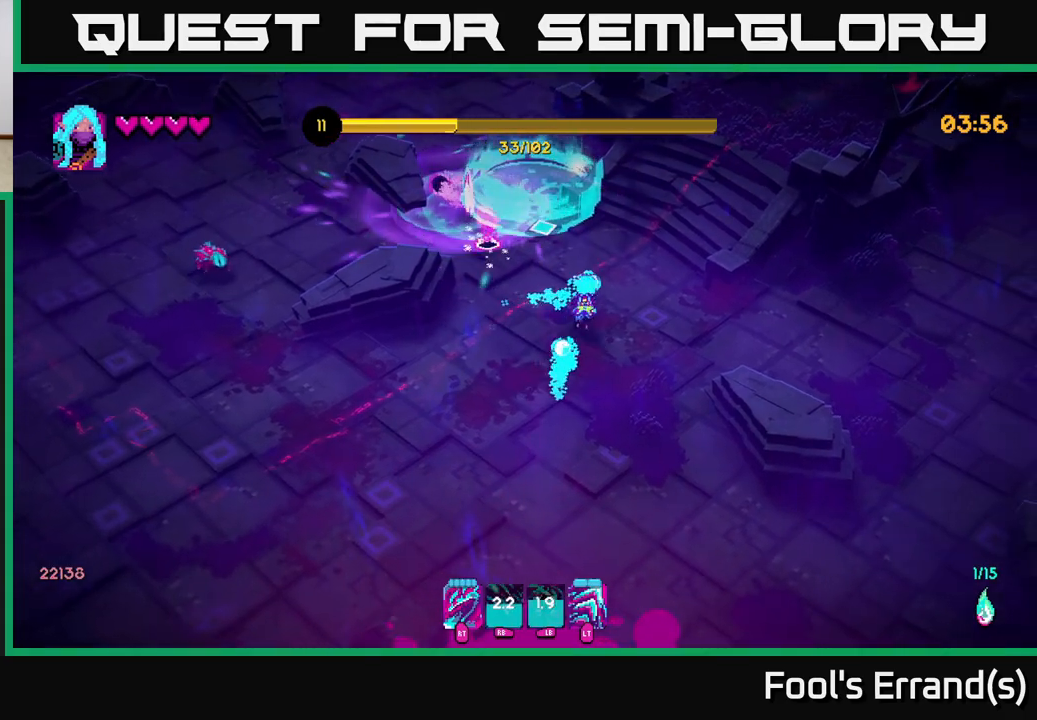
{"buttons": [], "left_stick": "up-left", "right_stick": "up-left", "events": [[83, "left_stick", "up-left"], [217, "left_stick", "up"], [267, "right_stick", "up-left"], [400, "left_stick", "up-left"]]}
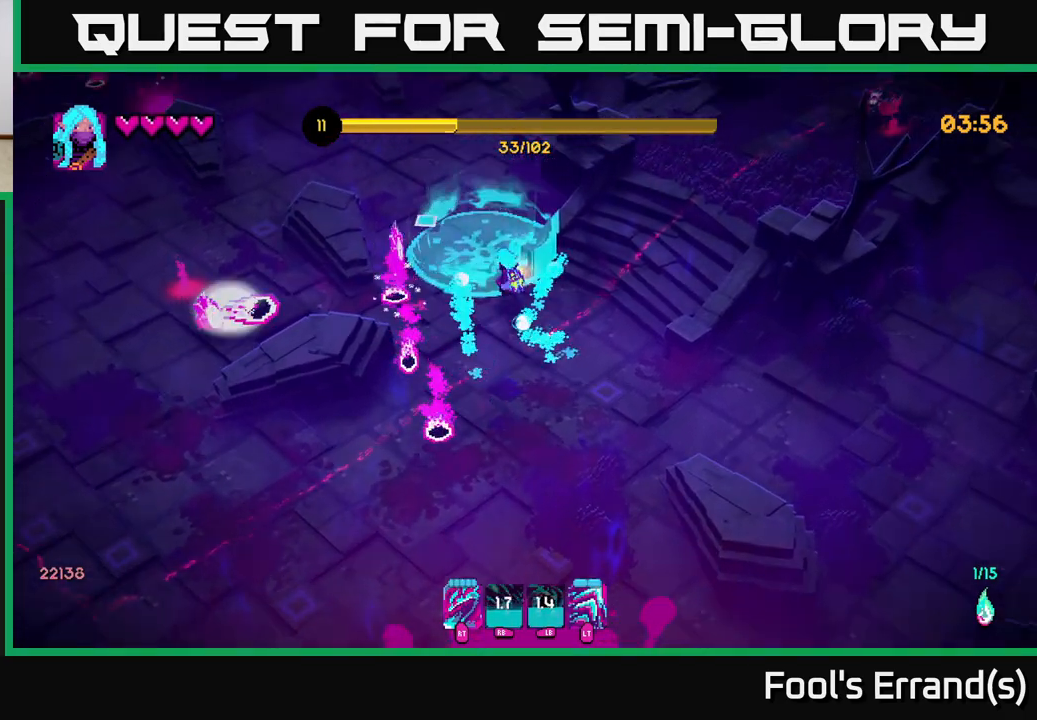
{"buttons": [], "left_stick": "up", "right_stick": "down-left", "events": [[50, "left_stick", "up"], [117, "right_stick", "left"], [183, "R2", "down"], [267, "R2", "up"], [300, "right_stick", "down-left"]]}
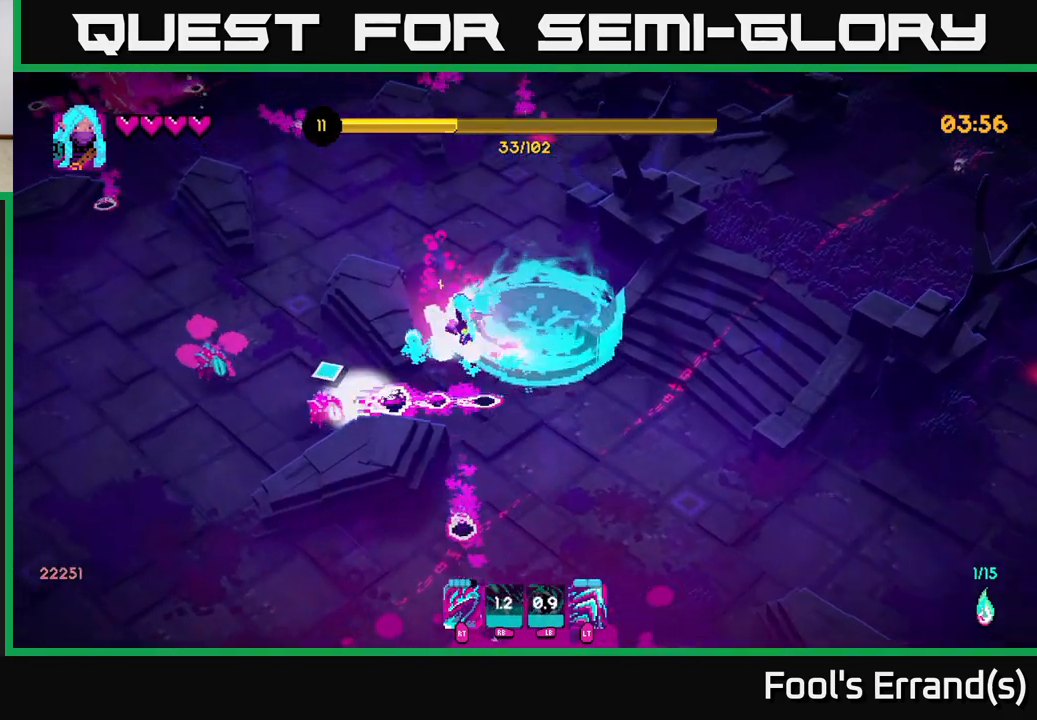
{"buttons": [], "left_stick": "up", "right_stick": "up", "events": [[300, "right_stick", "up"]]}
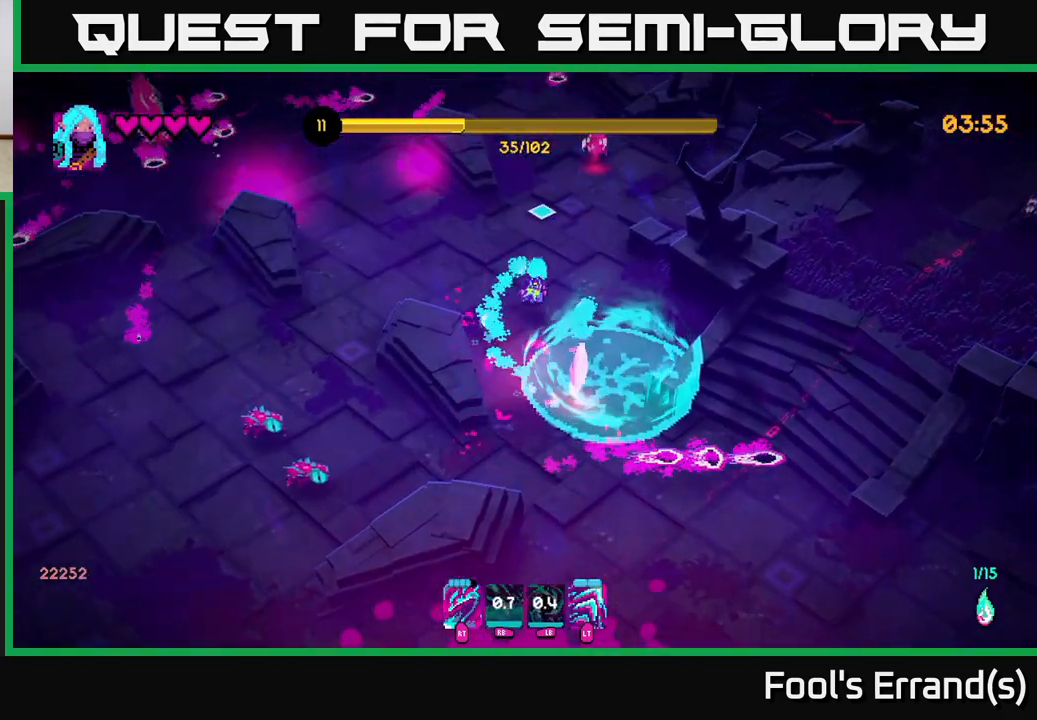
{"buttons": [], "left_stick": "up-left", "right_stick": "up-left", "events": [[67, "left_stick", "up-left"], [167, "right_stick", "up-left"], [217, "left_stick", "left"], [433, "left_stick", "up-left"]]}
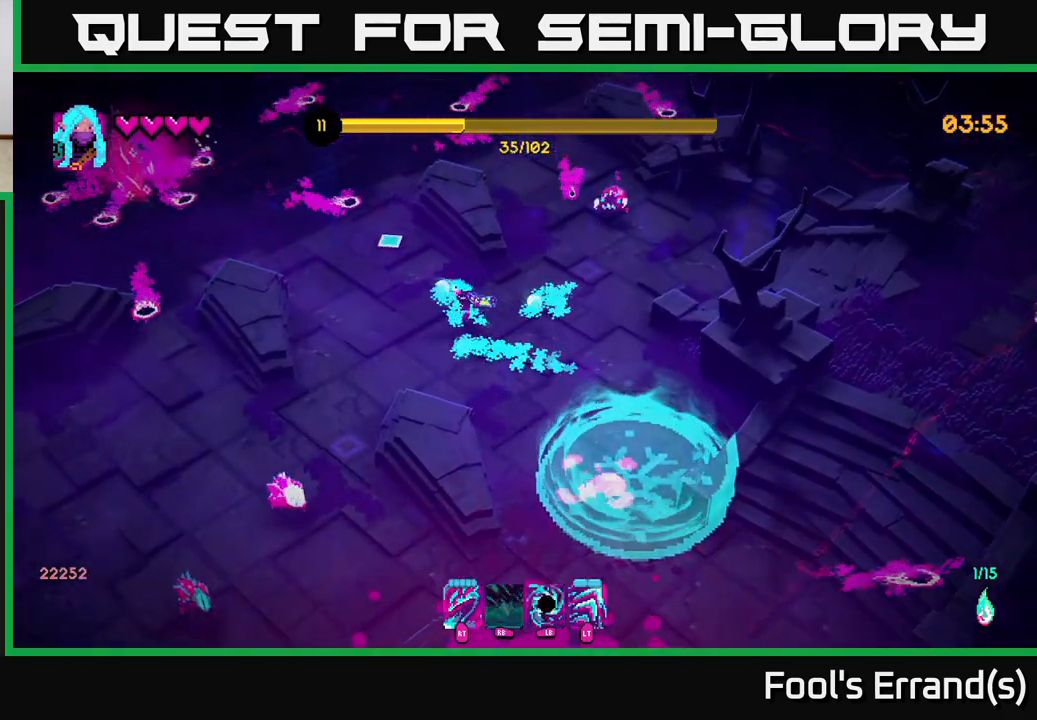
{"buttons": [], "left_stick": "up-left", "right_stick": "up-left", "events": [[67, "left_stick", "left"], [200, "left_stick", "up-left"]]}
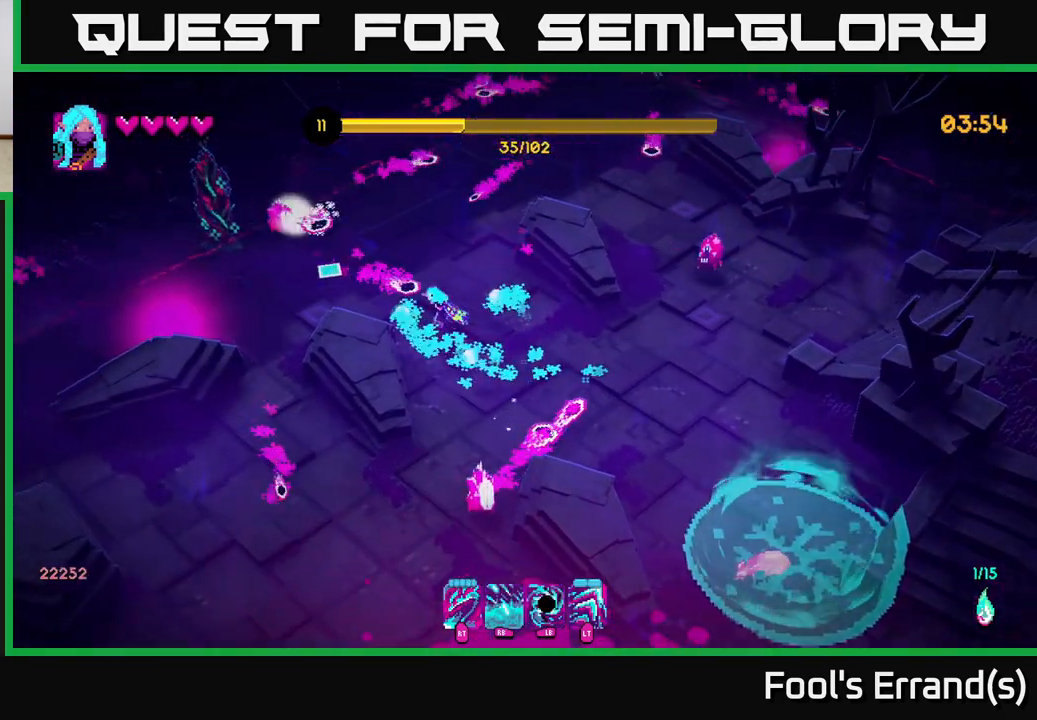
{"buttons": [], "left_stick": "up-left", "right_stick": "up-left", "events": [[33, "left_stick", "down-left"], [183, "R1", "down"], [217, "left_stick", "up-left"], [300, "R1", "up"]]}
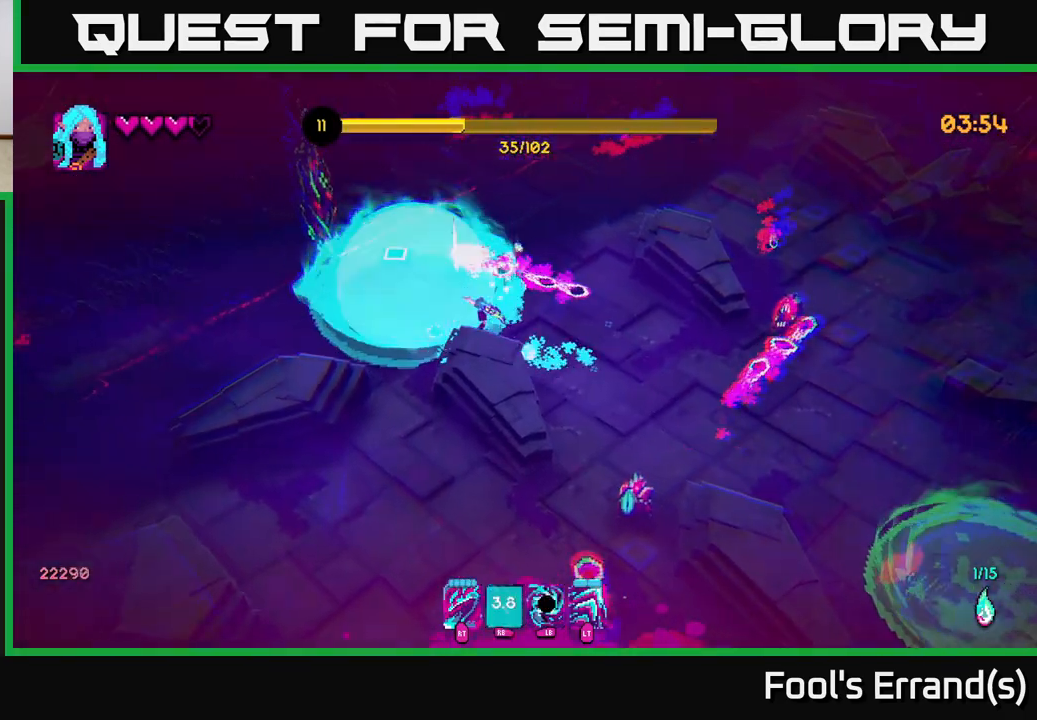
{"buttons": [], "left_stick": "down", "right_stick": "up-left", "events": [[250, "L1", "down"], [350, "left_stick", "down-left"], [417, "L1", "up"], [483, "left_stick", "down"]]}
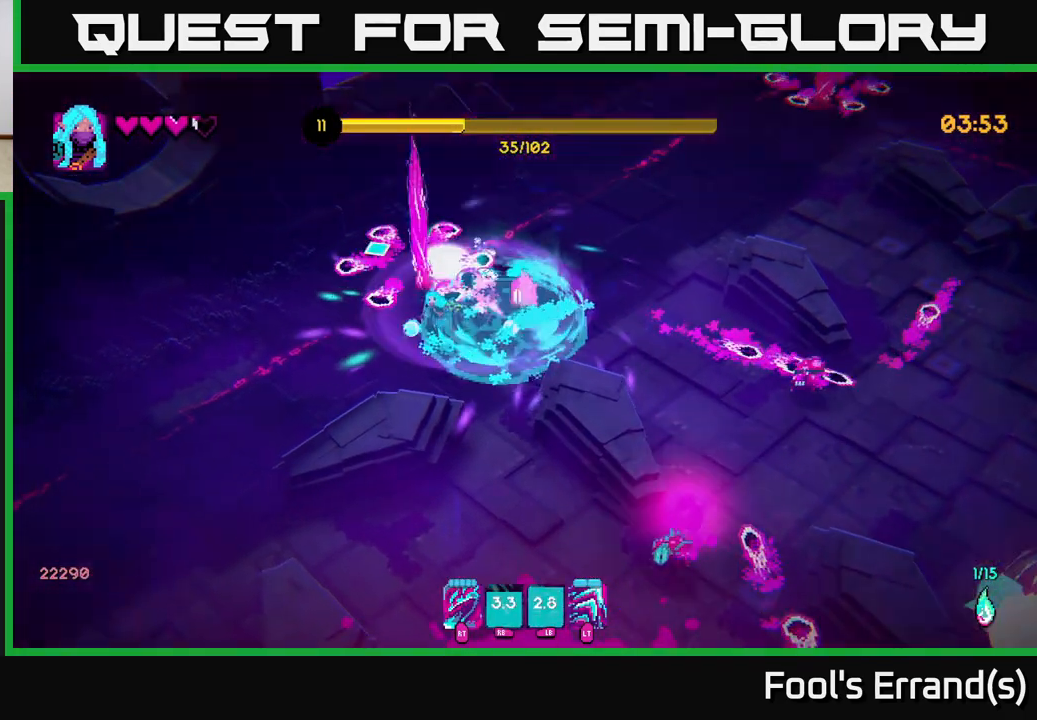
{"buttons": [], "left_stick": "right", "right_stick": "up-right", "events": [[33, "right_stick", "up"], [67, "R2", "down"], [117, "left_stick", "down-left"], [150, "R2", "up"], [233, "right_stick", "up-right"], [483, "left_stick", "right"]]}
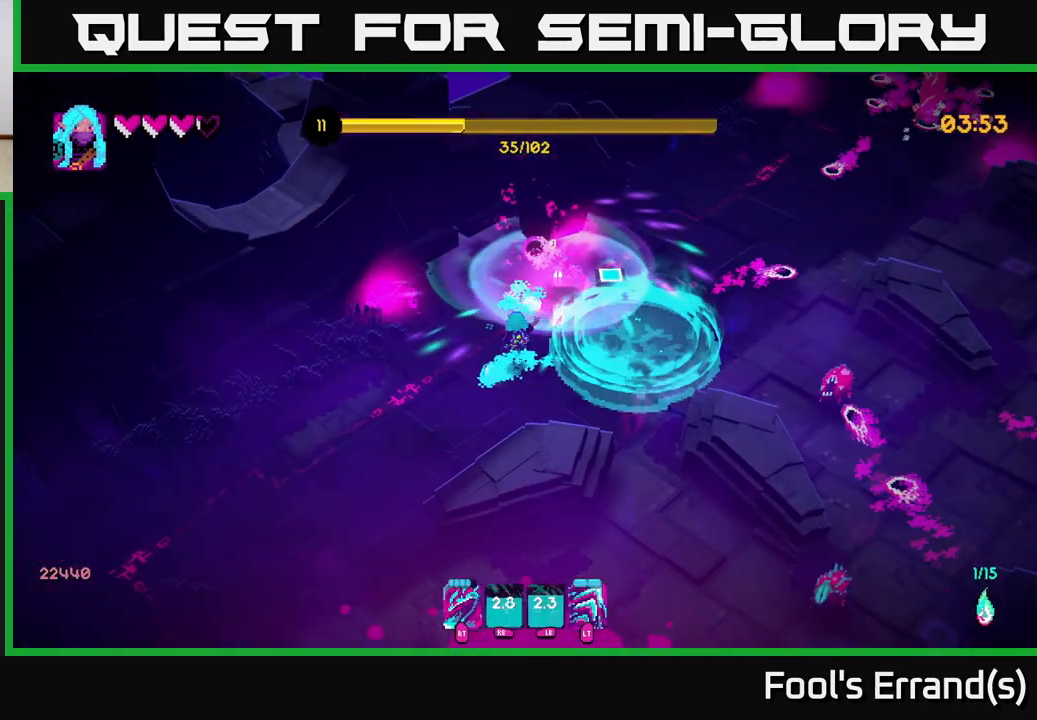
{"buttons": [], "left_stick": "down-left", "right_stick": "up-right", "events": [[33, "left_stick", "up-right"], [100, "R2", "down"], [133, "left_stick", "up-left"], [183, "left_stick", "down-left"], [217, "R2", "up"]]}
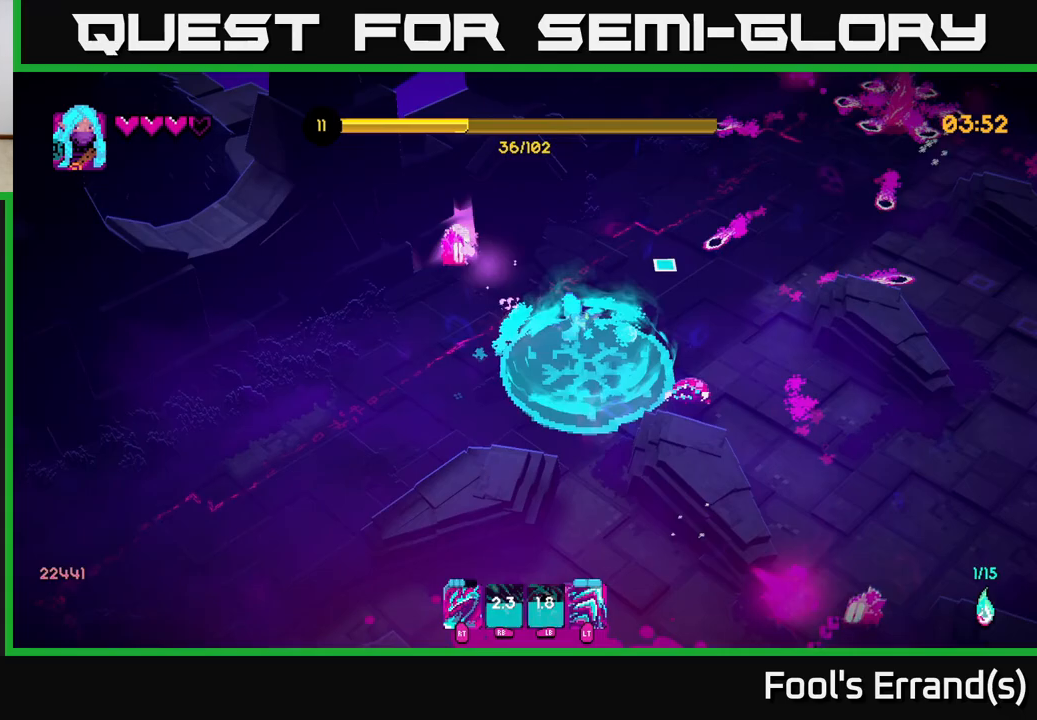
{"buttons": [], "left_stick": "down-left", "right_stick": "right", "events": [[50, "right_stick", "right"], [150, "R2", "down"], [250, "R2", "up"], [300, "L2", "down"], [400, "L2", "up"]]}
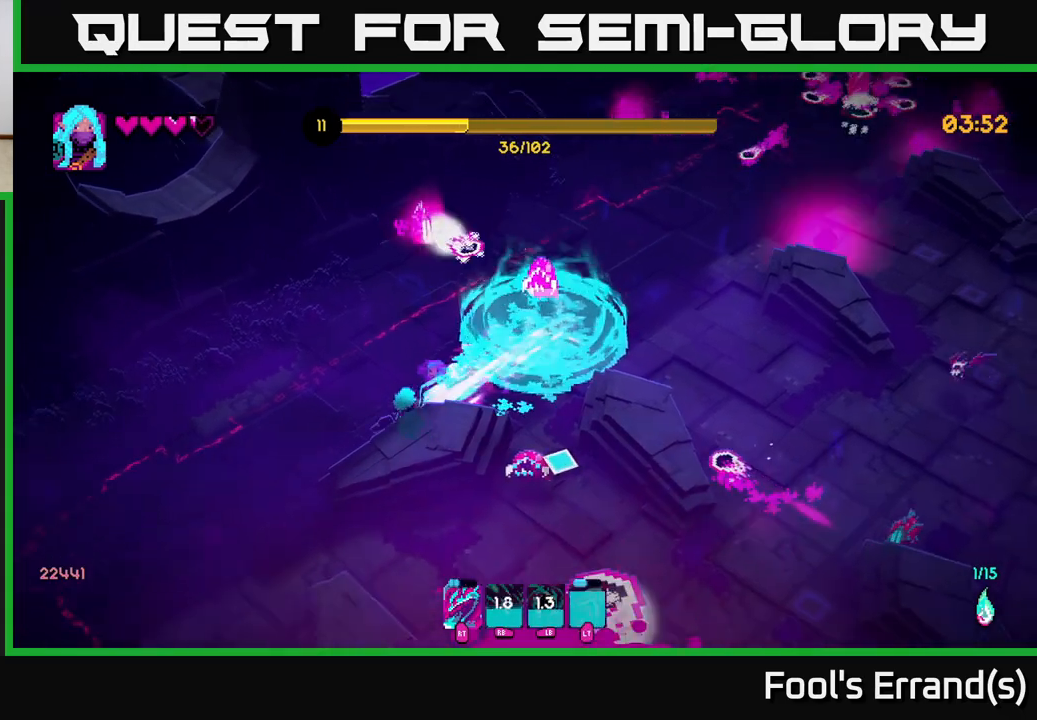
{"buttons": [], "left_stick": "up-right", "right_stick": "right", "events": [[117, "left_stick", "left"], [350, "left_stick", "up-right"]]}
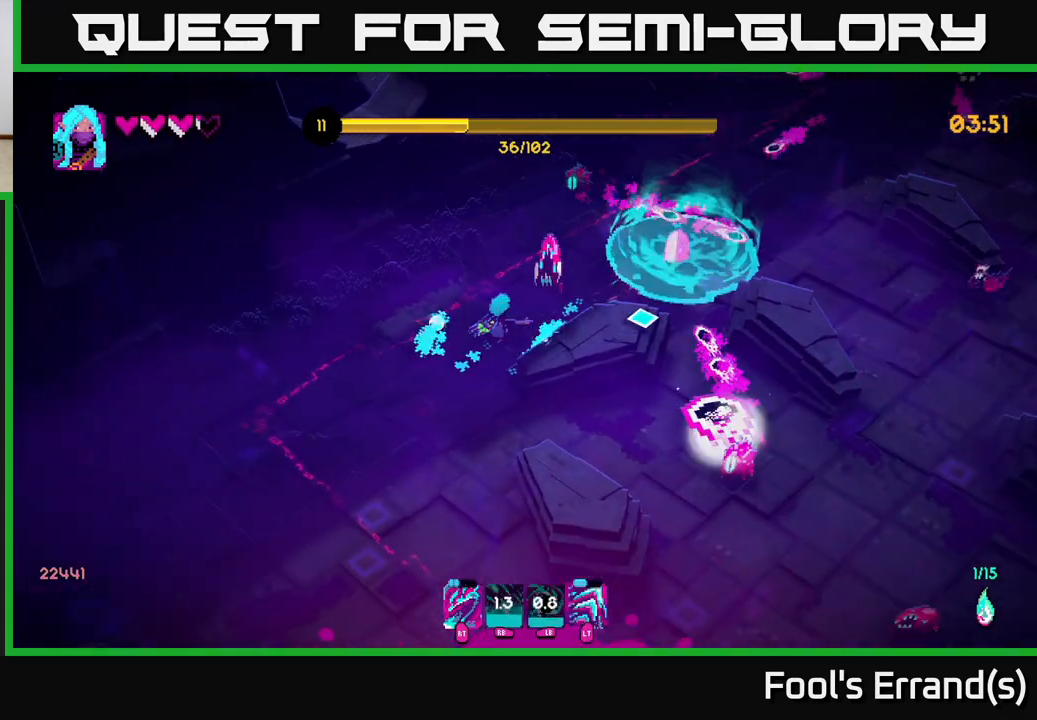
{"buttons": [], "left_stick": "up-left", "right_stick": "right", "events": [[117, "R2", "down"], [133, "left_stick", "up-left"], [200, "R2", "up"], [250, "left_stick", "left"], [433, "left_stick", "up-left"]]}
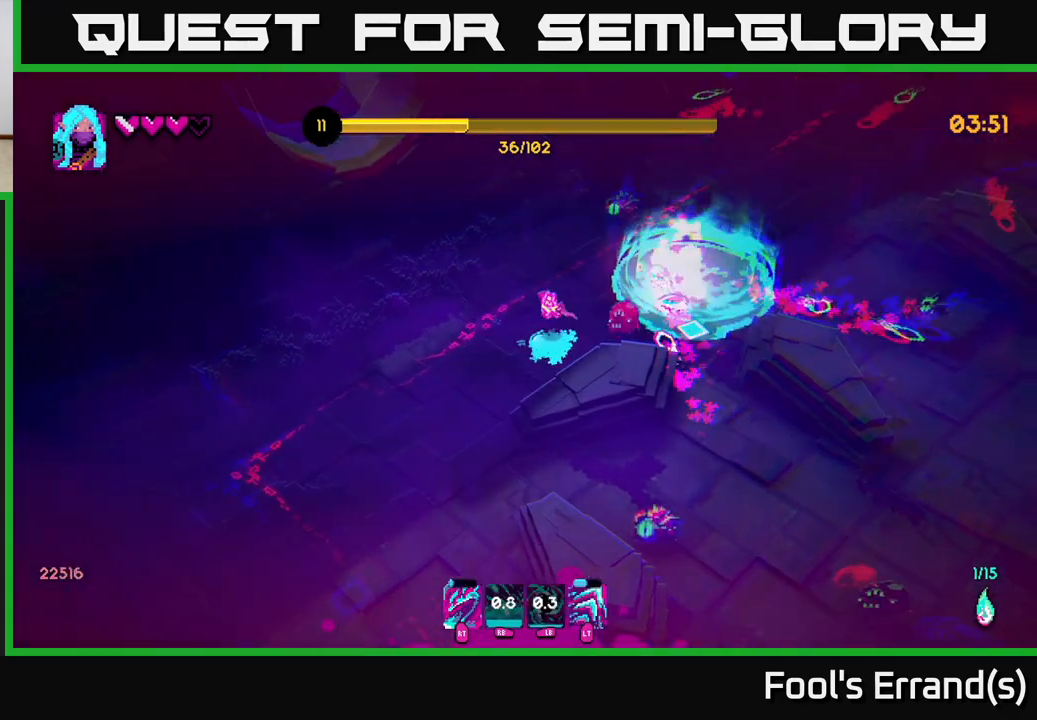
{"buttons": [], "left_stick": "down-left", "right_stick": "right", "events": [[67, "left_stick", "up-right"], [83, "right_stick", "down-right"], [117, "left_stick", "right"], [200, "R2", "down"], [250, "left_stick", "left"], [317, "R2", "up"], [417, "left_stick", "down-left"], [483, "right_stick", "right"]]}
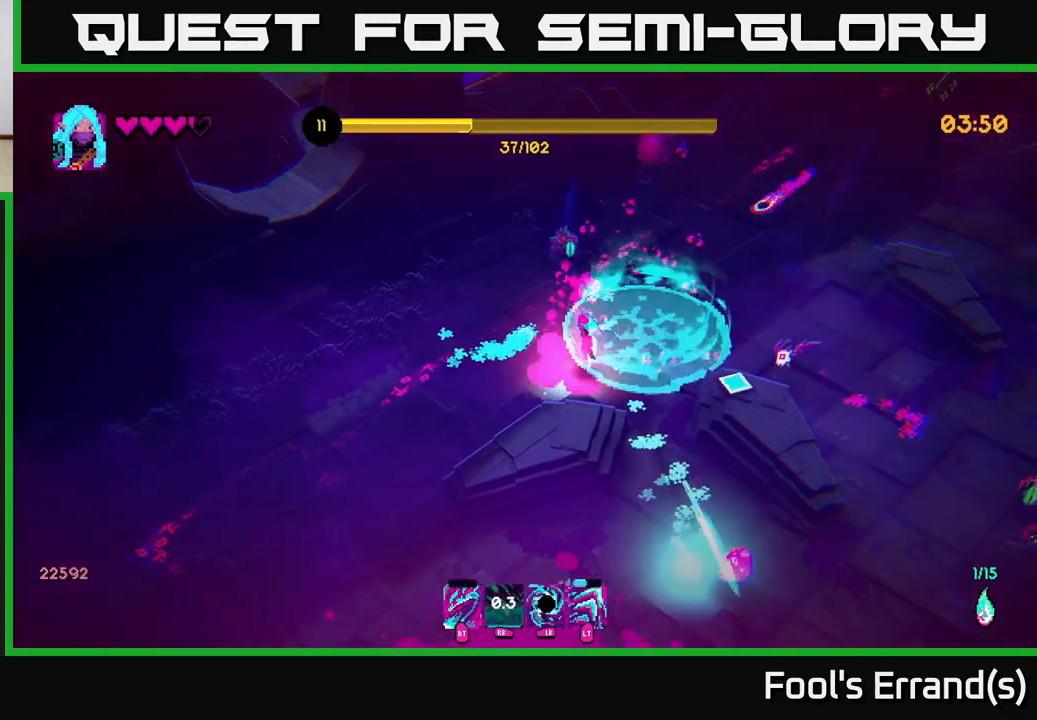
{"buttons": [], "left_stick": "down-left", "right_stick": "down-right", "events": [[283, "right_stick", "down-right"]]}
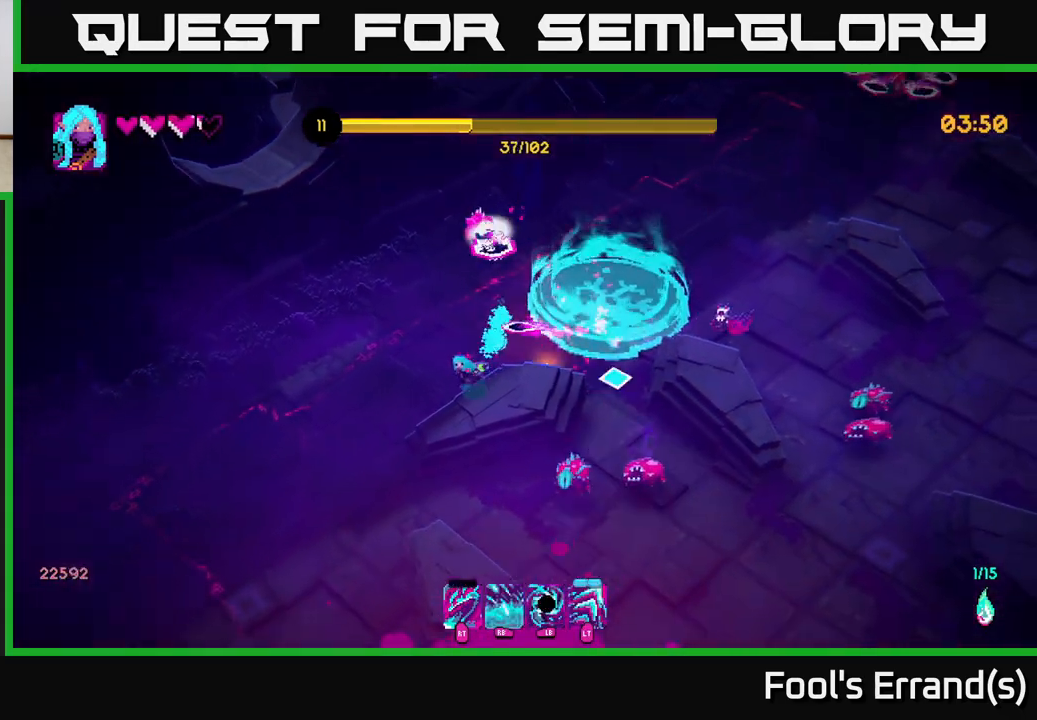
{"buttons": ["L2"], "left_stick": "down", "right_stick": "up-right", "events": [[33, "right_stick", "up-right"], [217, "R2", "down"], [333, "left_stick", "down"], [350, "R2", "up"], [400, "L2", "down"]]}
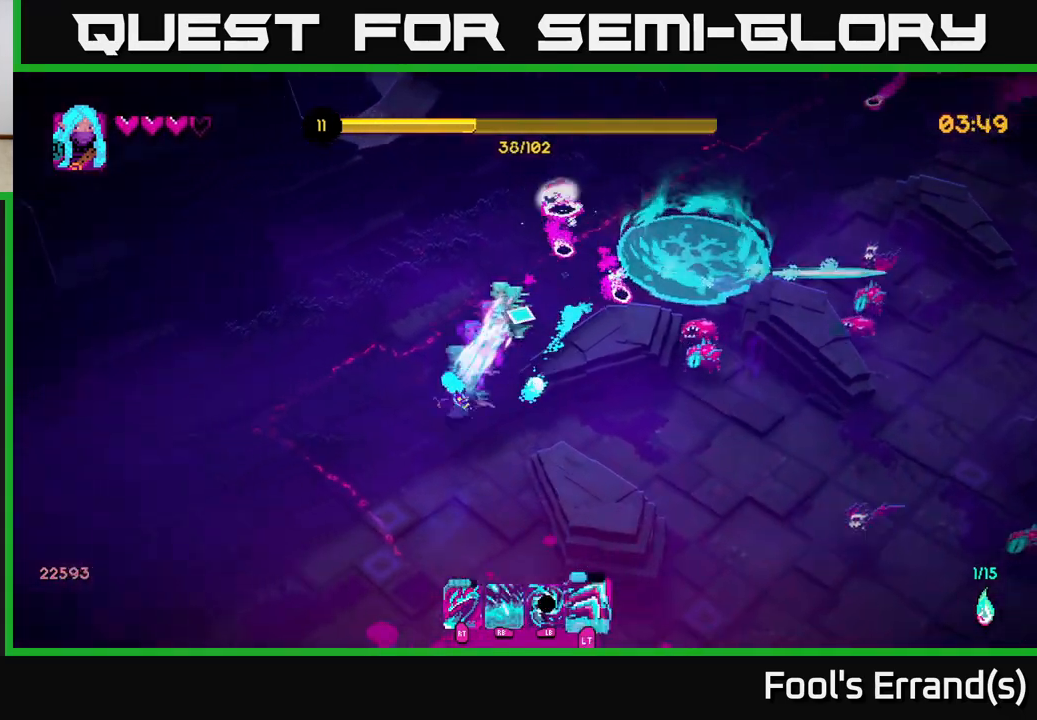
{"buttons": [], "left_stick": "right", "right_stick": "up-right", "events": [[50, "L2", "up"], [333, "left_stick", "right"]]}
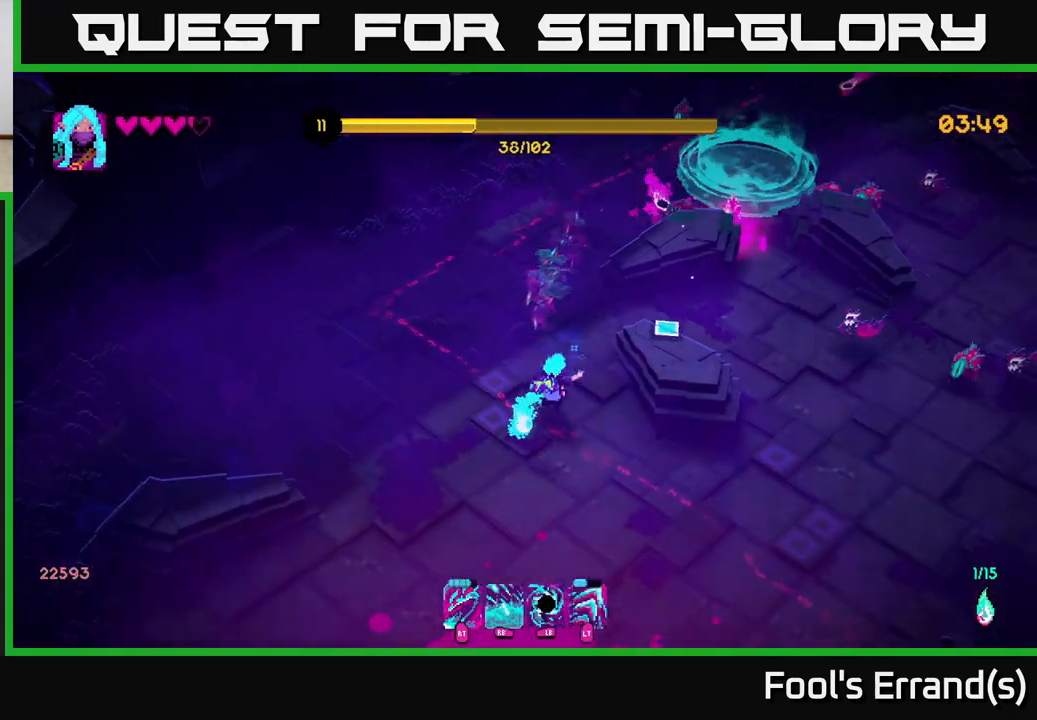
{"buttons": [], "left_stick": "right", "right_stick": "up-right", "events": [[167, "left_stick", "down-right"], [317, "left_stick", "right"]]}
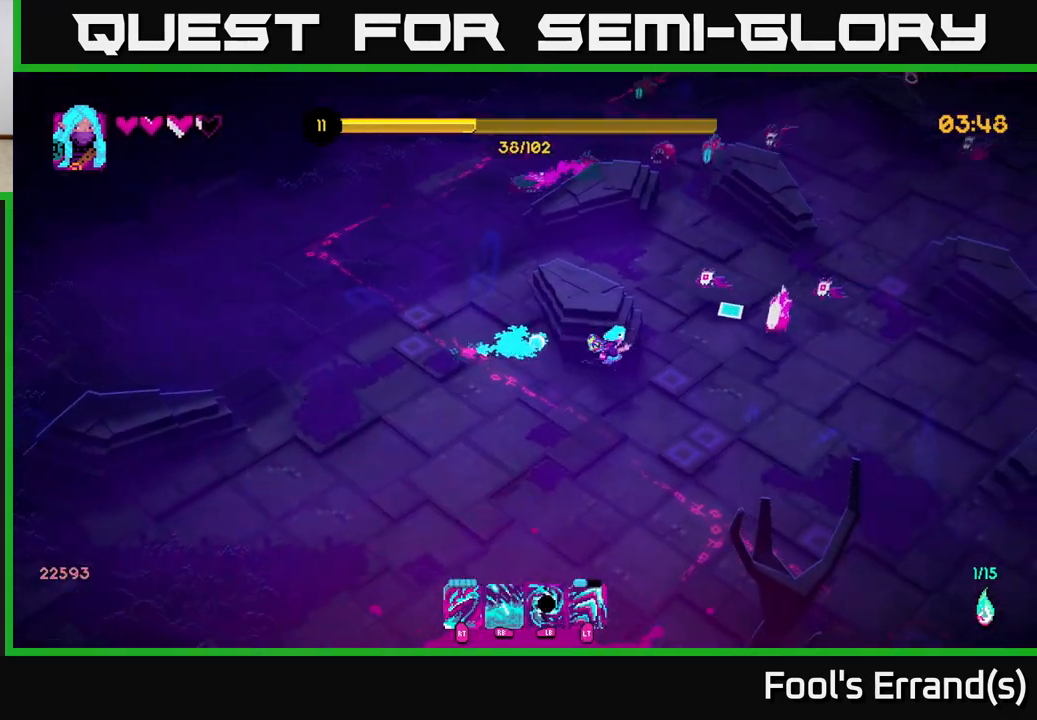
{"buttons": [], "left_stick": "down-right", "right_stick": "up", "events": [[167, "R2", "down"], [167, "left_stick", "down-right"], [250, "R2", "up"], [283, "L2", "down"], [417, "L2", "up"], [500, "right_stick", "up"]]}
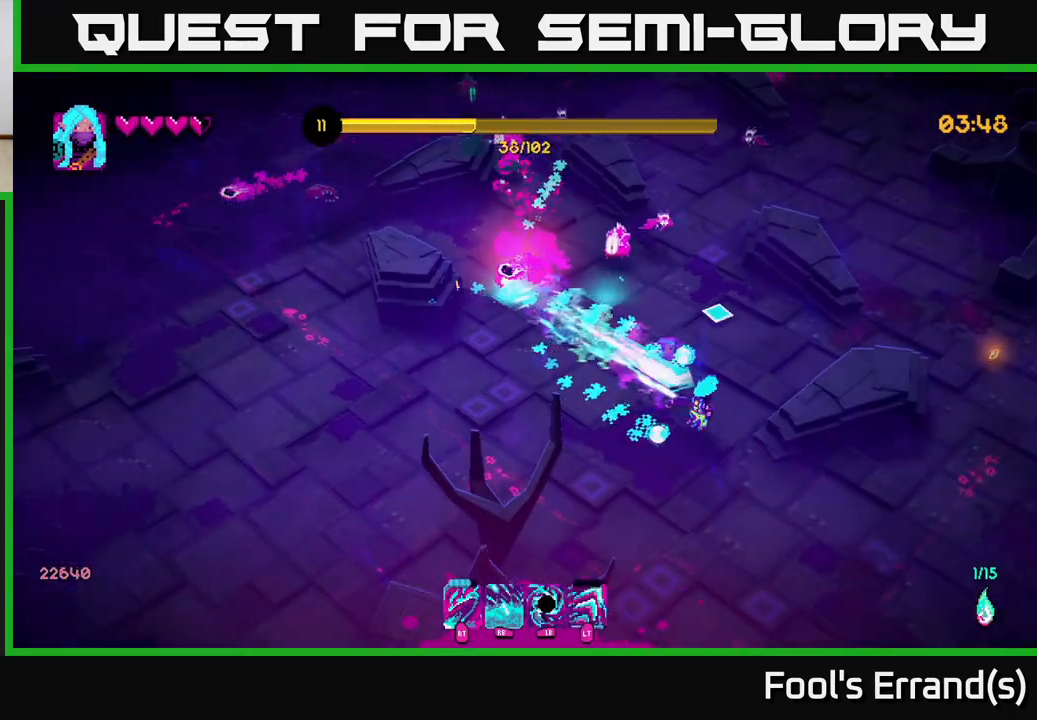
{"buttons": [], "left_stick": "up", "right_stick": "up", "events": [[17, "left_stick", "right"], [150, "left_stick", "up-right"], [300, "left_stick", "up"]]}
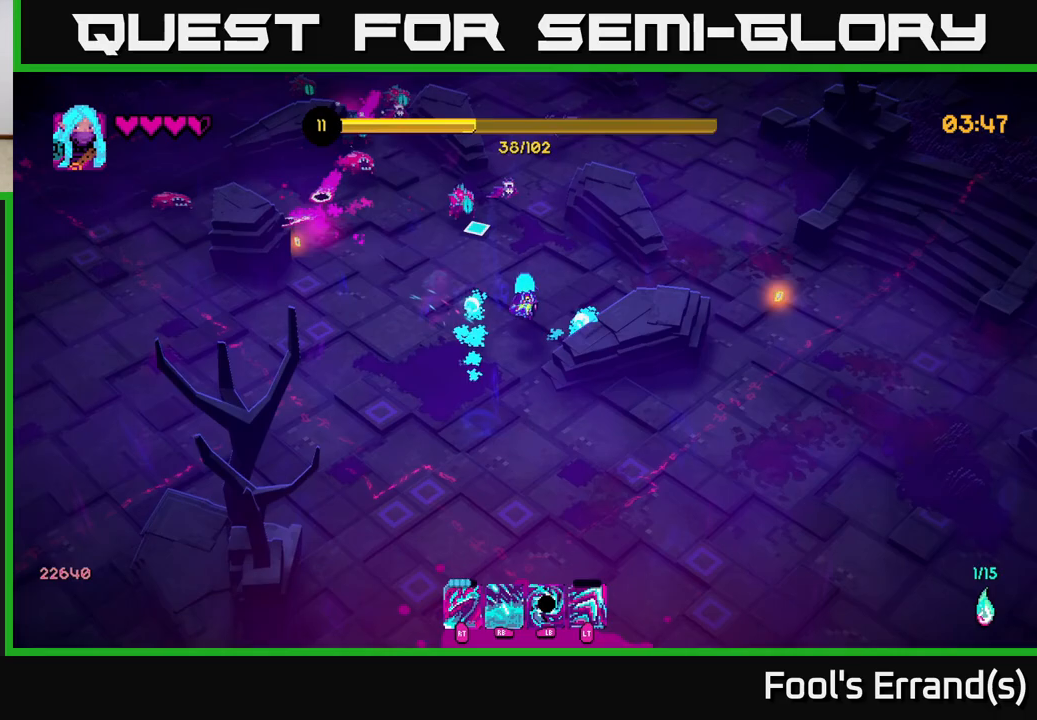
{"buttons": [], "left_stick": "down-right", "right_stick": "up-left", "events": [[150, "R2", "down"], [183, "left_stick", "right"], [233, "left_stick", "down-right"], [267, "L2", "down"], [267, "R2", "up"], [383, "L2", "up"], [400, "right_stick", "up-left"]]}
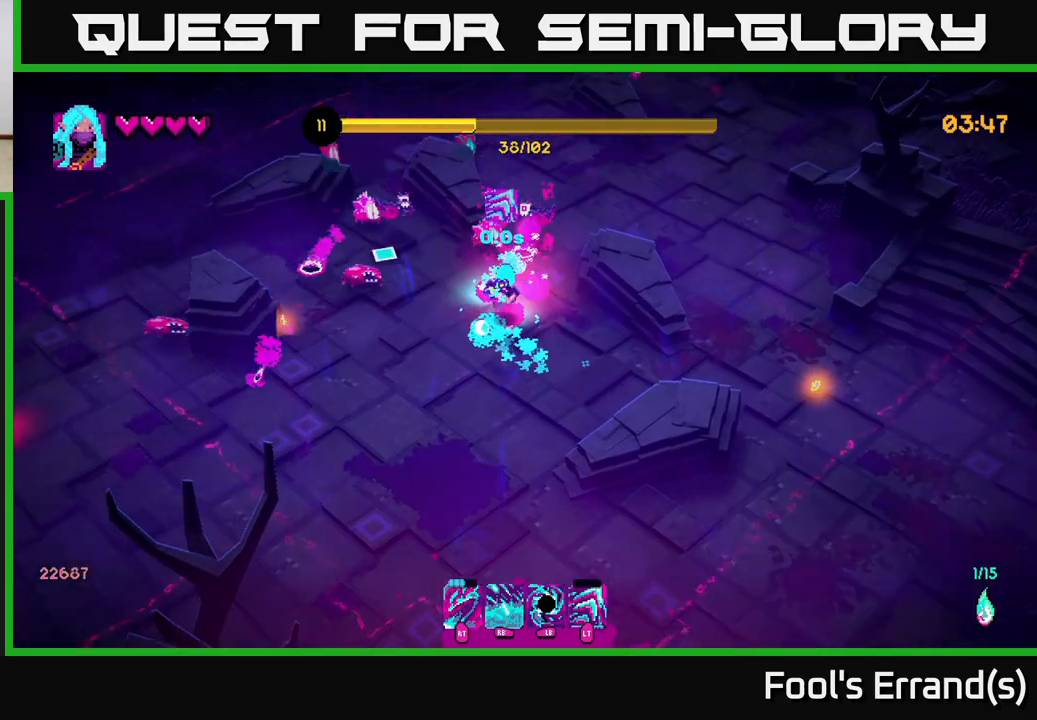
{"buttons": [], "left_stick": "down-right", "right_stick": "up-left", "events": [[183, "R1", "down"], [267, "R1", "up"]]}